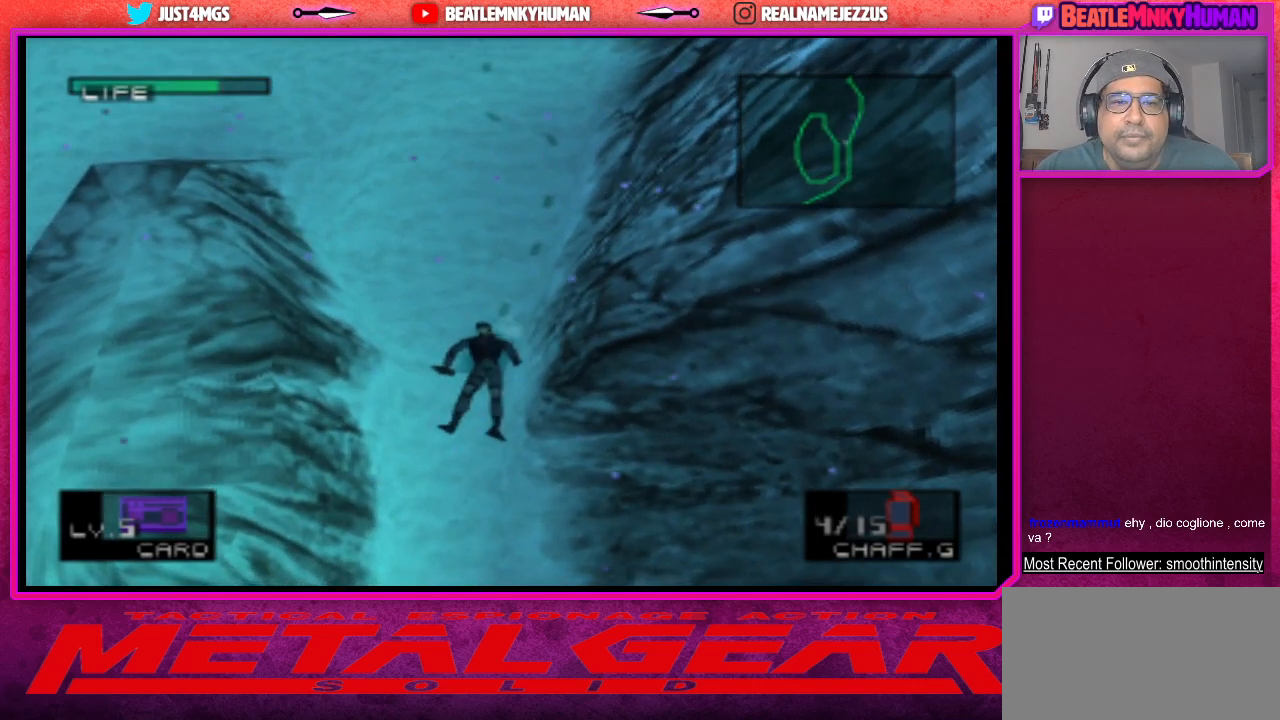
Gameplay with a controller (arcade stick); each line is a JSON object with the inputs held at the frame after it. "events" lists button and stick changes between this image and that frame as [ms after this image, input, new state], when the widget could be followed in between. Not read: L3 R3.
{"buttons": [], "left_stick": "center", "events": [[67, "CROSS", "down"], [200, "CROSS", "up"]]}
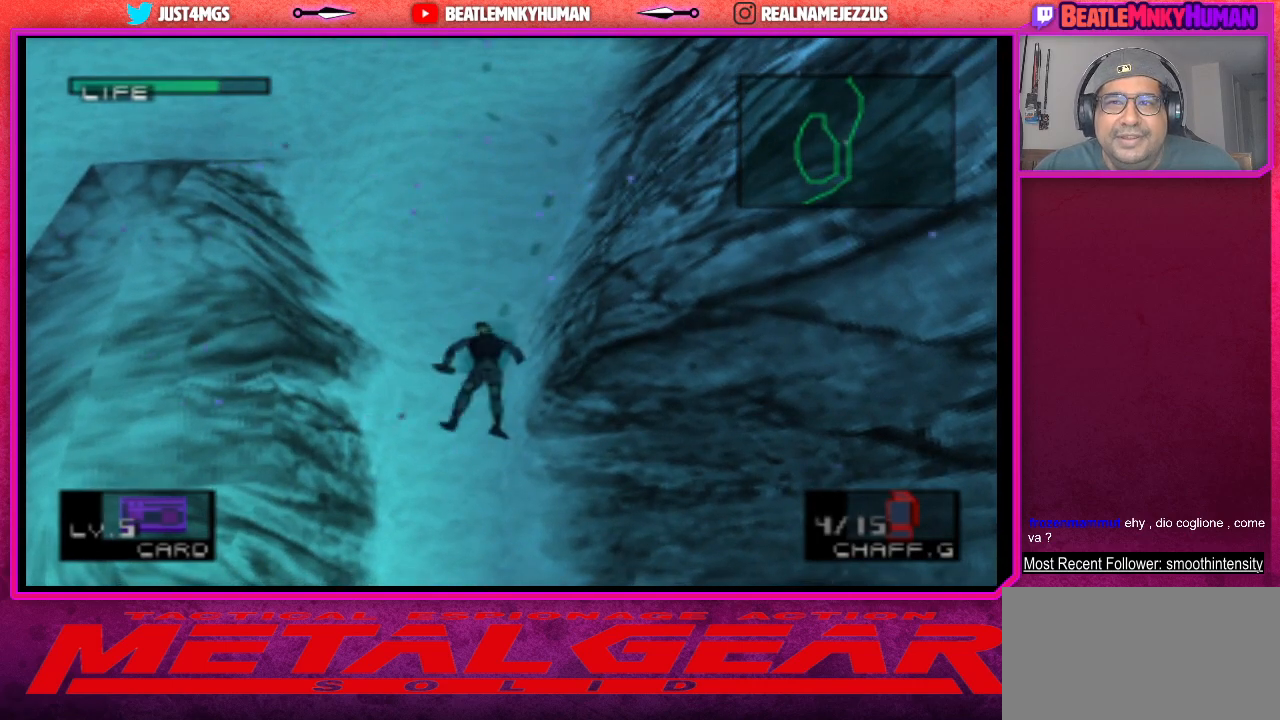
{"buttons": [], "left_stick": "center", "events": []}
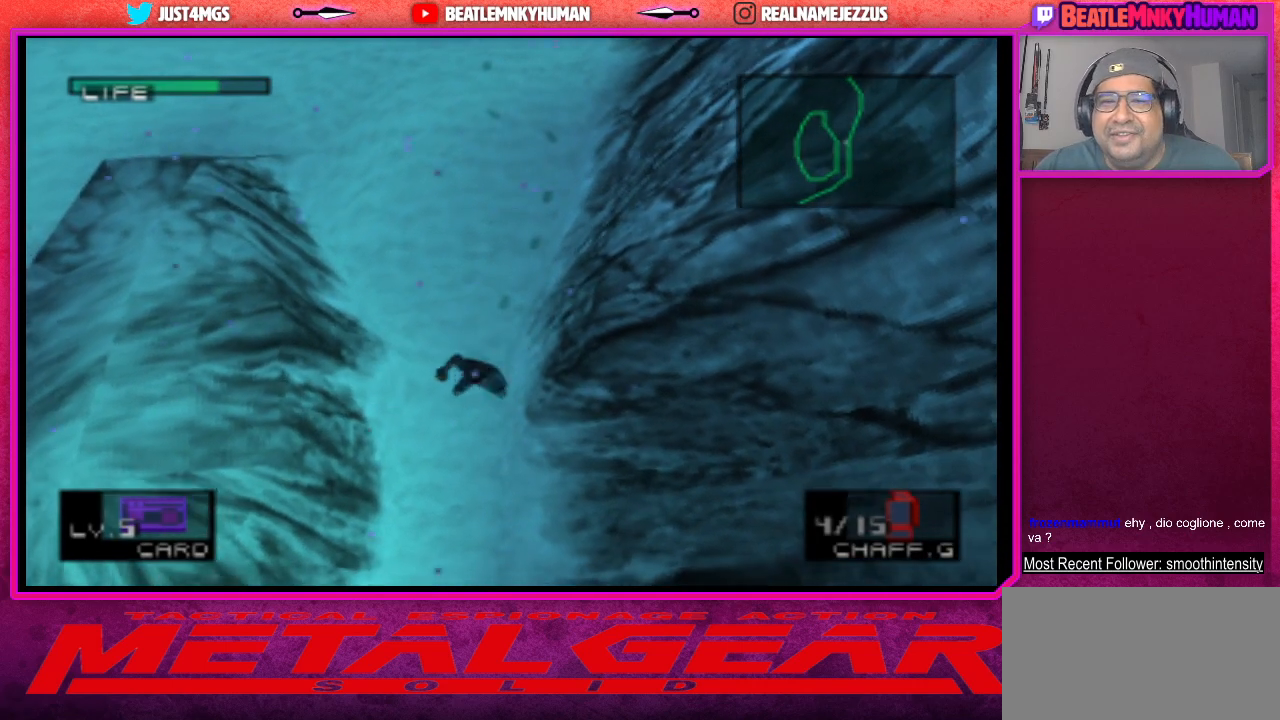
{"buttons": [], "left_stick": "center", "events": []}
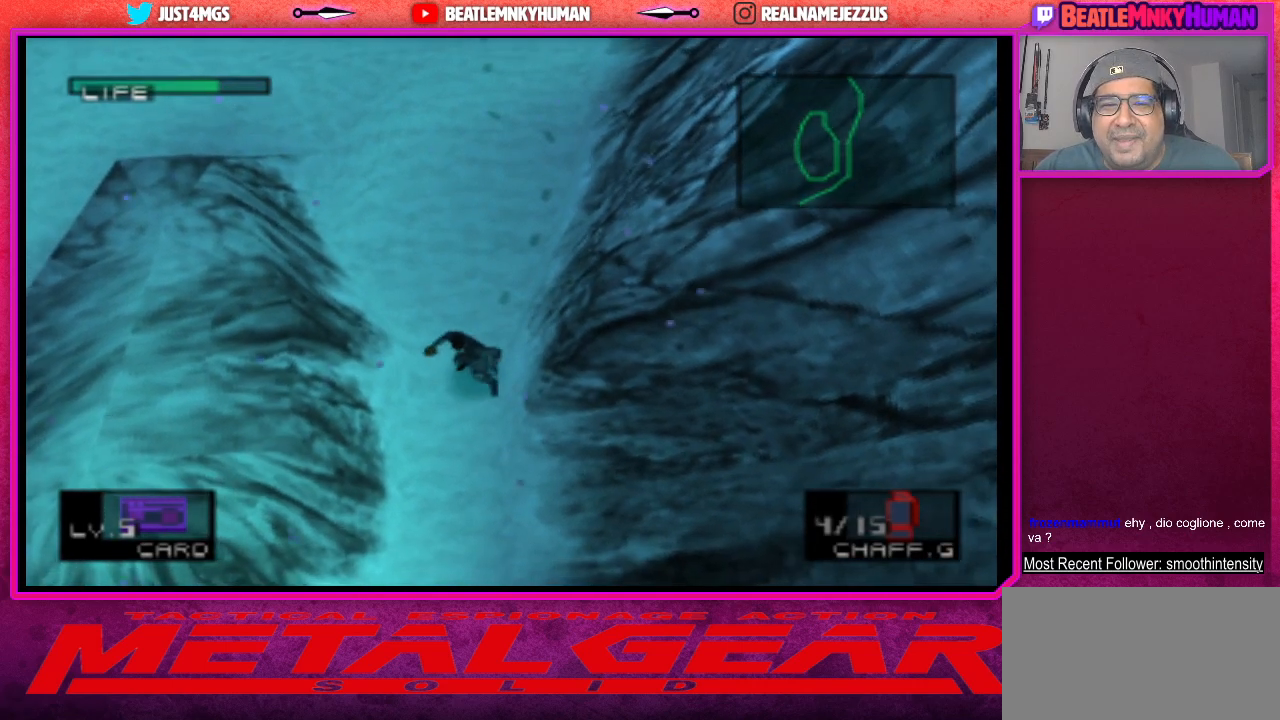
{"buttons": [], "left_stick": "center", "events": []}
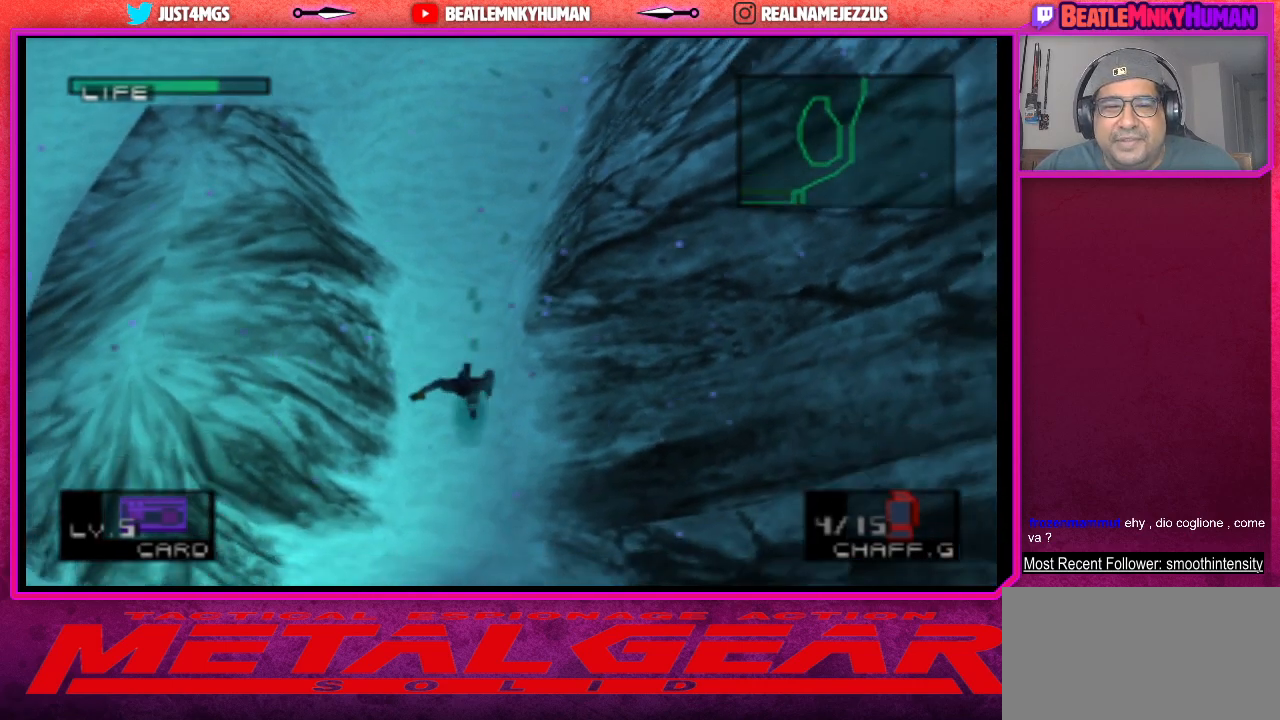
{"buttons": [], "left_stick": "center", "events": [[117, "SQUARE", "down"], [333, "SQUARE", "up"]]}